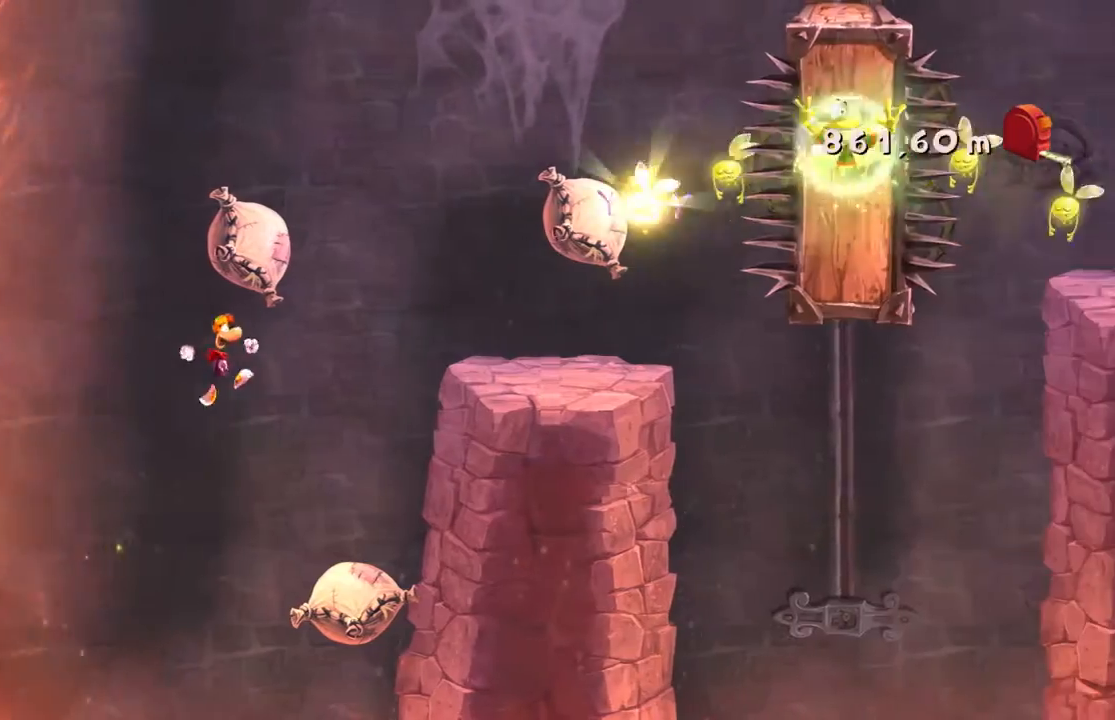
Gameplay with a controller (Xbox layout); each line is a JSON object with the inputs held at the frame after it. "events" lists button and stick changes between this image and that frame as [ms after this image, input, new state], when the widget could be followed in between. Not read: DPAD_DOWN L3 R3 SELECT right_stick.
{"buttons": ["R2"], "left_stick": "center", "events": [[67, "Y", "up"], [267, "left_stick", "left"], [500, "left_stick", "center"]]}
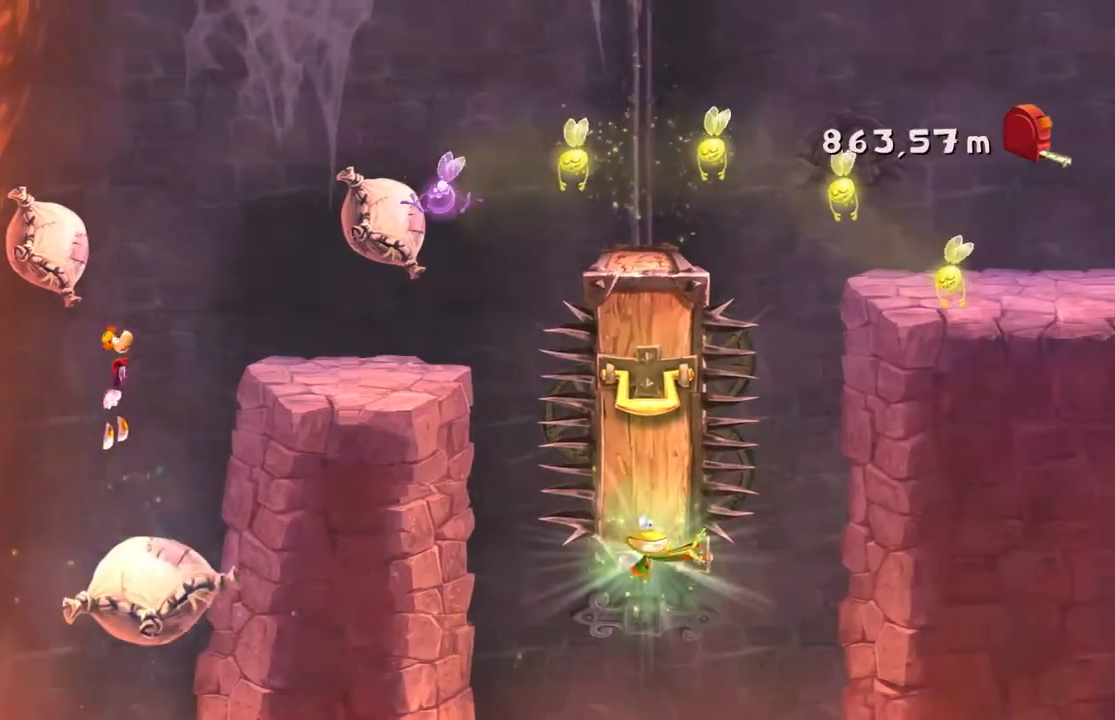
{"buttons": ["R2"], "left_stick": "right", "events": [[67, "left_stick", "right"]]}
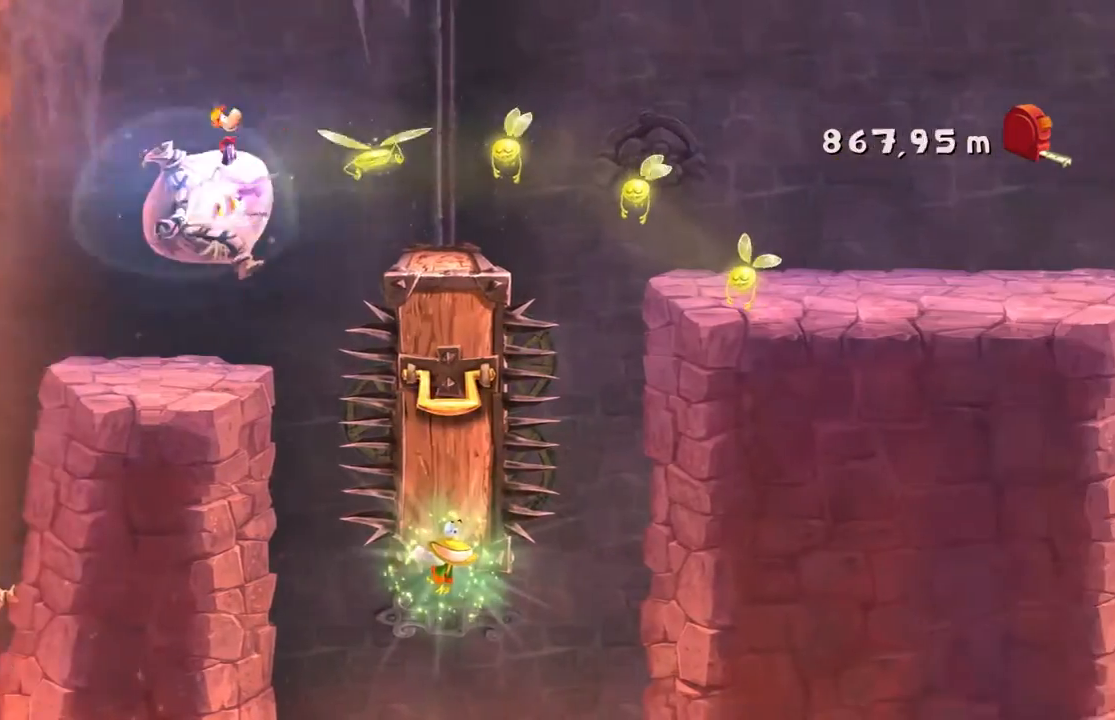
{"buttons": ["R2"], "left_stick": "right", "events": []}
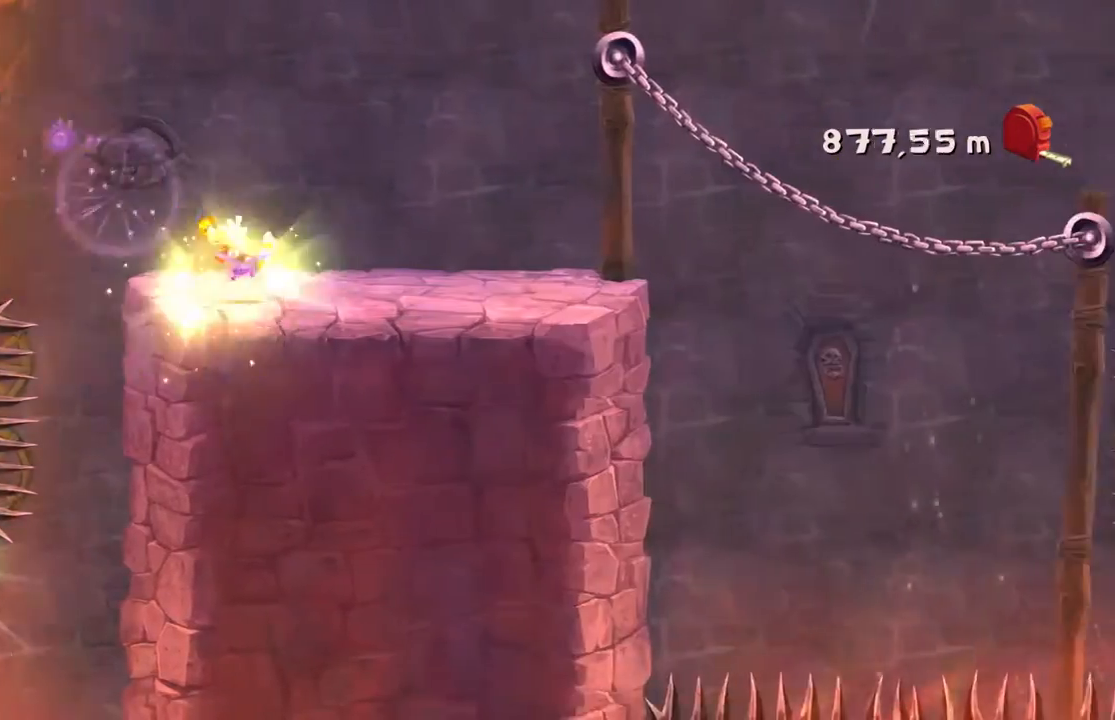
{"buttons": ["R2"], "left_stick": "right", "events": [[301, "A", "down"], [468, "A", "up"]]}
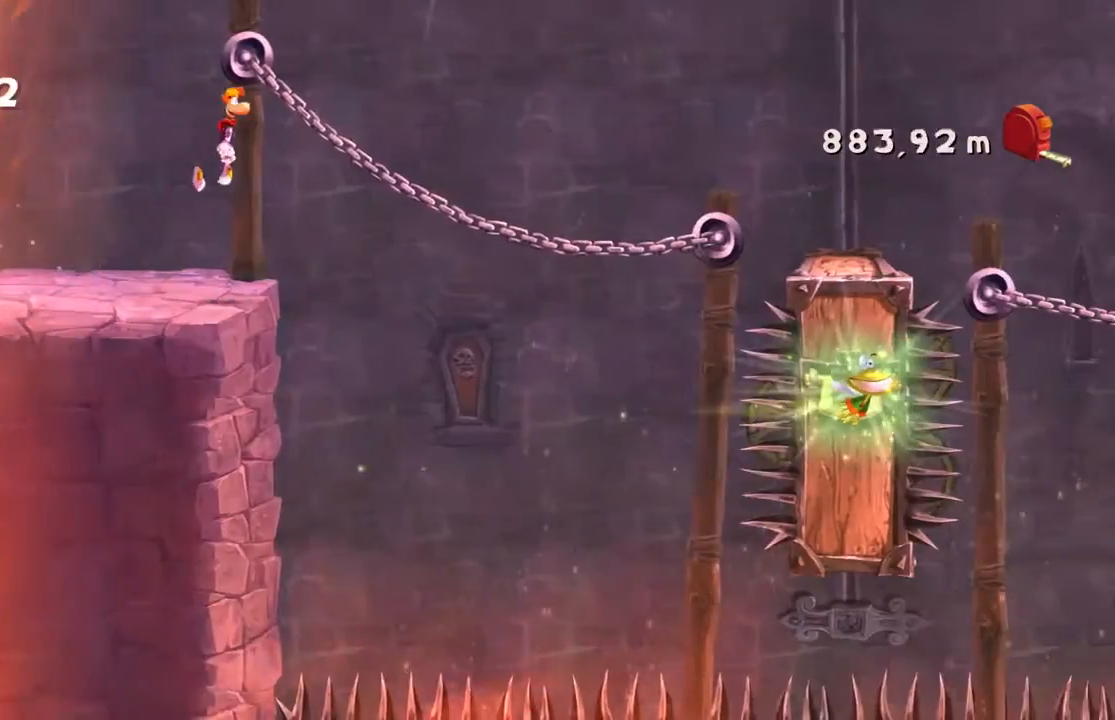
{"buttons": ["R2"], "left_stick": "right", "events": []}
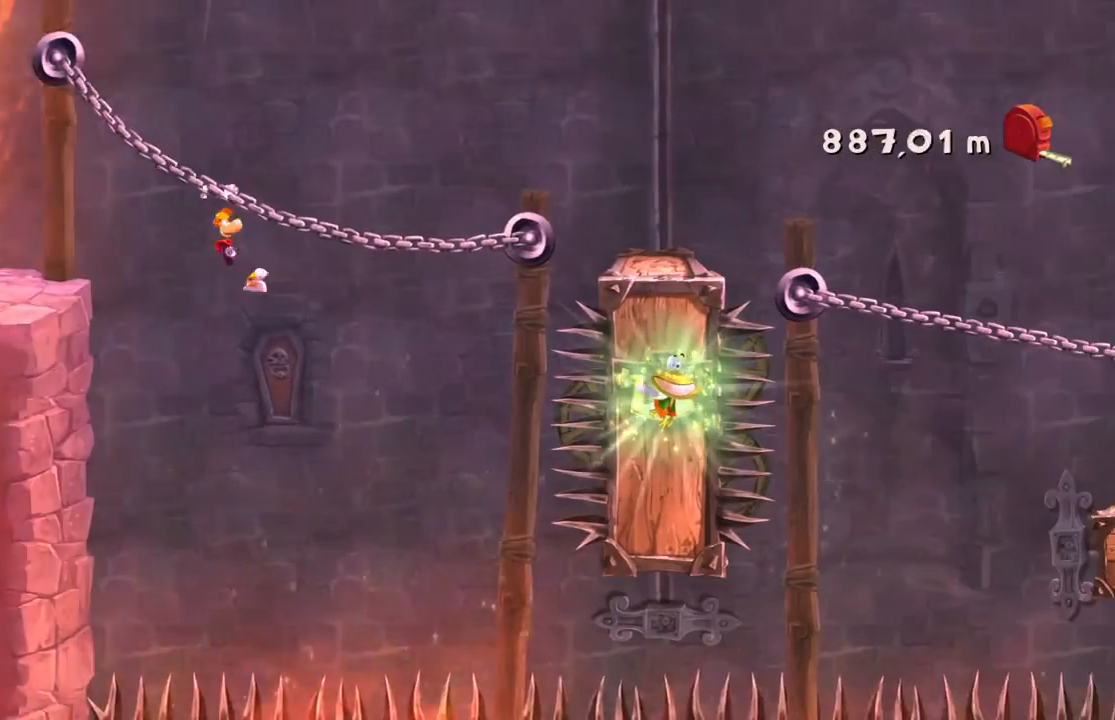
{"buttons": ["A", "R2"], "left_stick": "right", "events": [[367, "A", "down"]]}
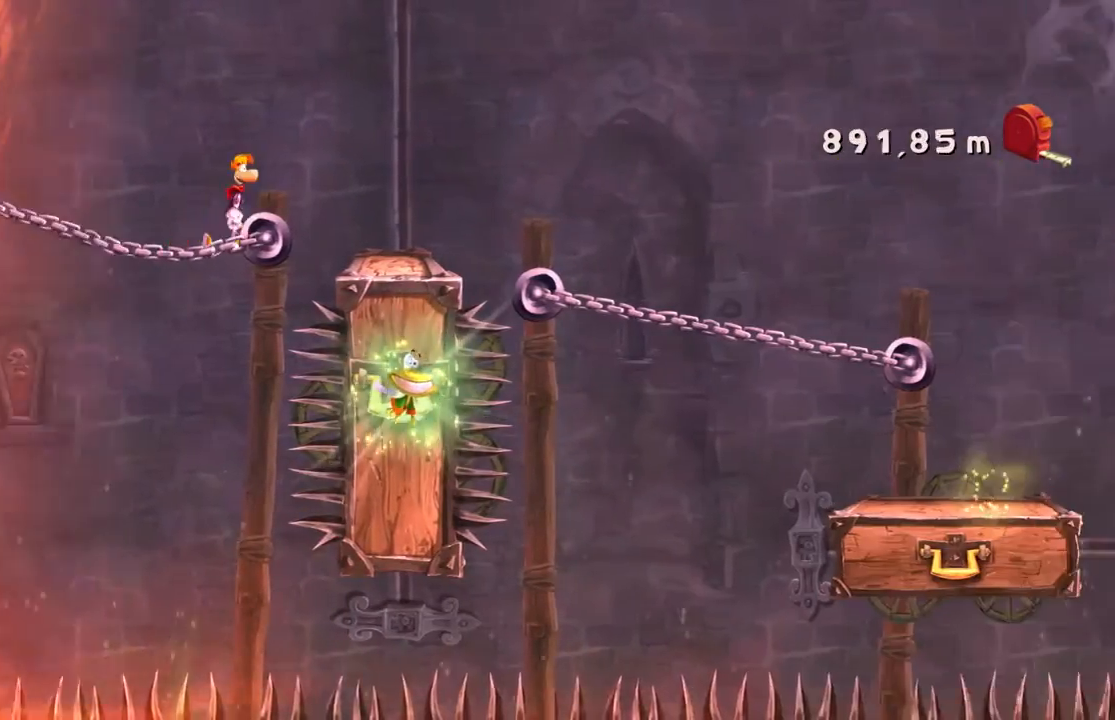
{"buttons": ["R2"], "left_stick": "right", "events": [[33, "A", "up"]]}
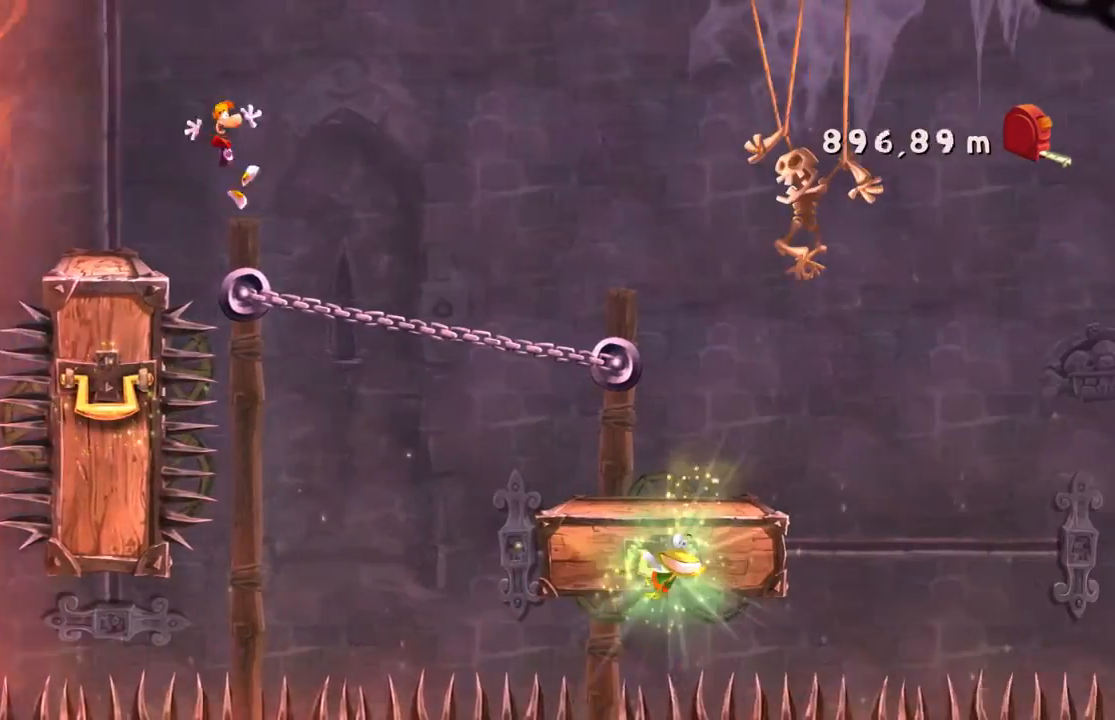
{"buttons": ["R2"], "left_stick": "right"}
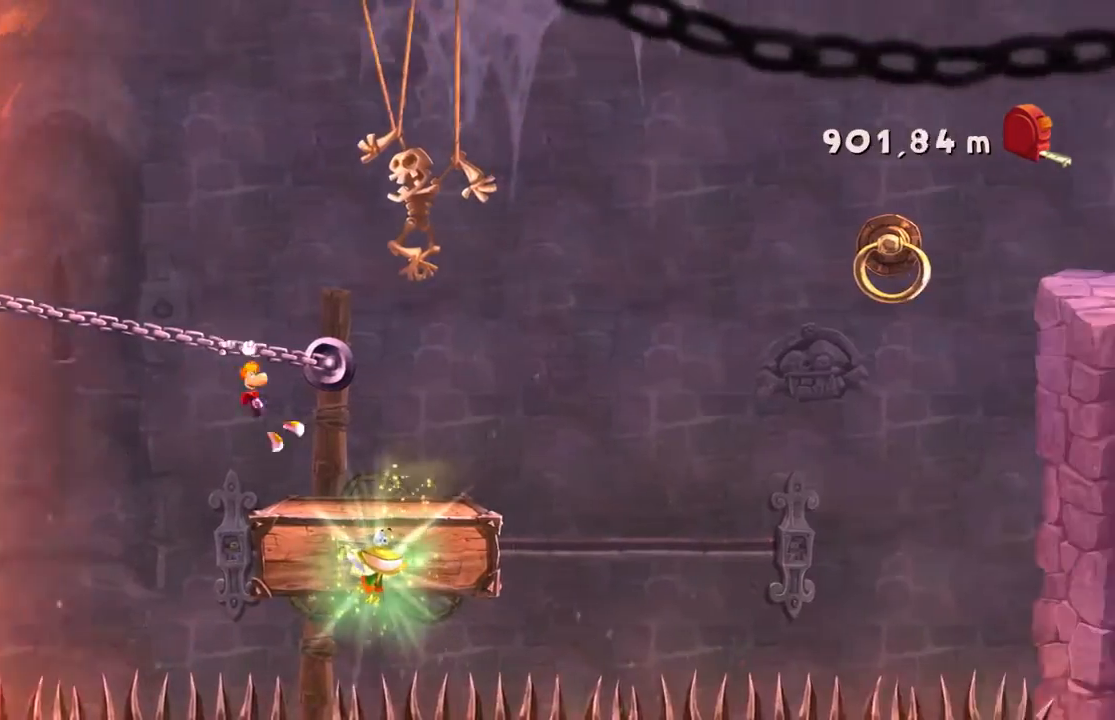
{"buttons": ["R2"], "left_stick": "right", "events": []}
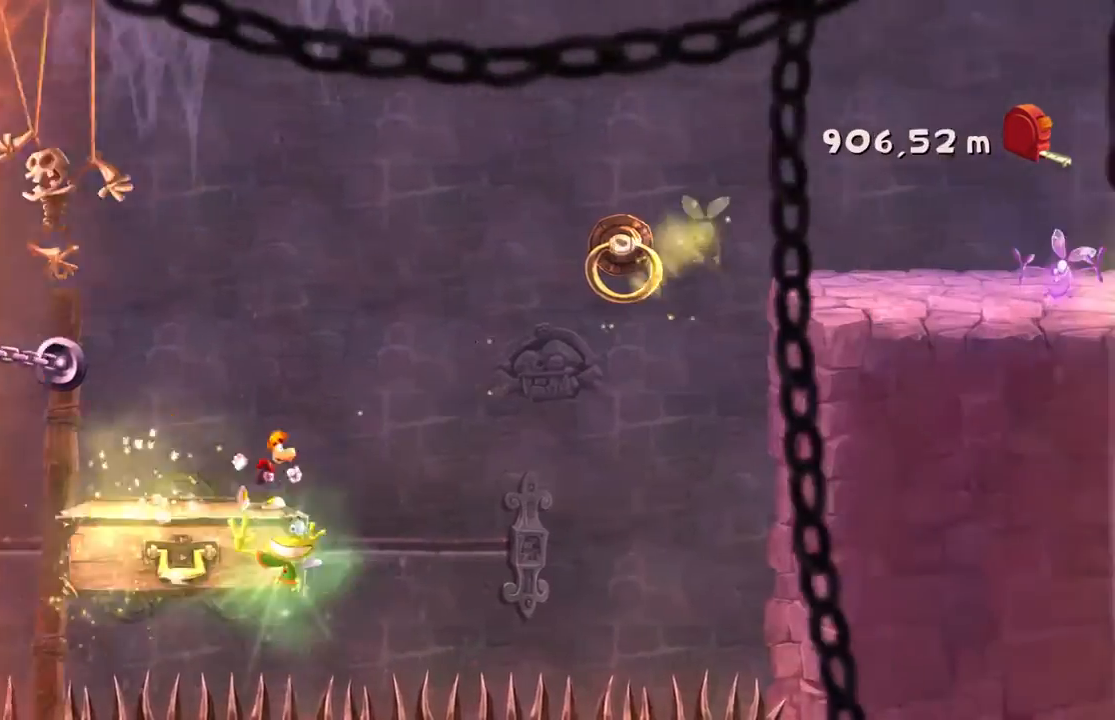
{"buttons": ["R2"], "left_stick": "right", "events": [[100, "A", "down"], [367, "A", "up"]]}